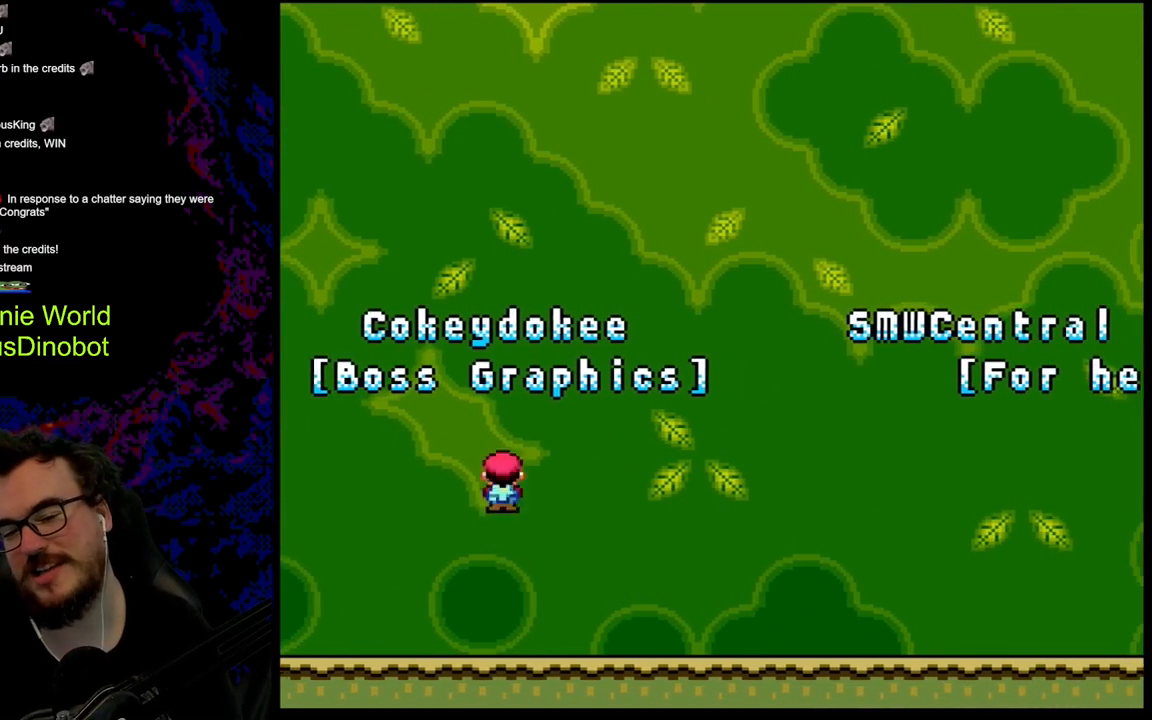
Gameplay with a controller (Nintendo layout); each line is a JSON object with the inputs held at the frame after it. "events" lists button and stick changes between this image and that frame as [ms after this image, input, new state], when the widget could be followed in between. Not read: L3 R3.
{"buttons": ["Y", "DPAD_RIGHT"], "events": [[50, "X", "up"], [217, "Y", "down"]]}
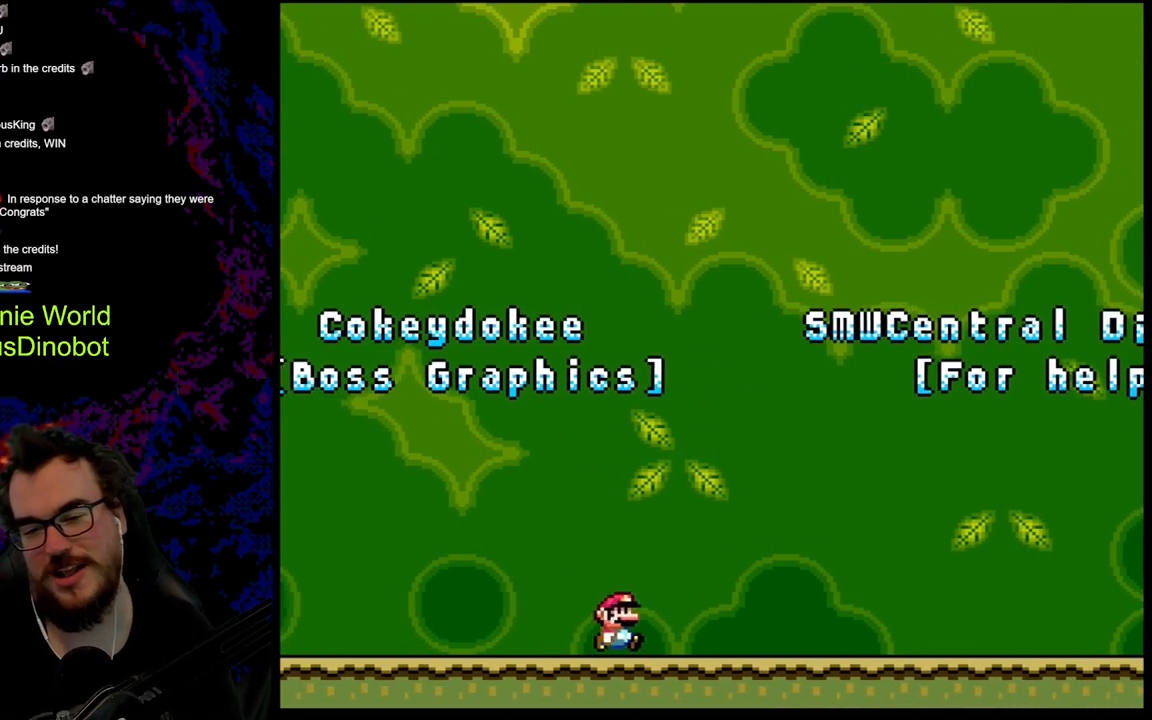
{"buttons": ["Y", "DPAD_RIGHT"], "events": [[33, "B", "down"], [150, "B", "up"]]}
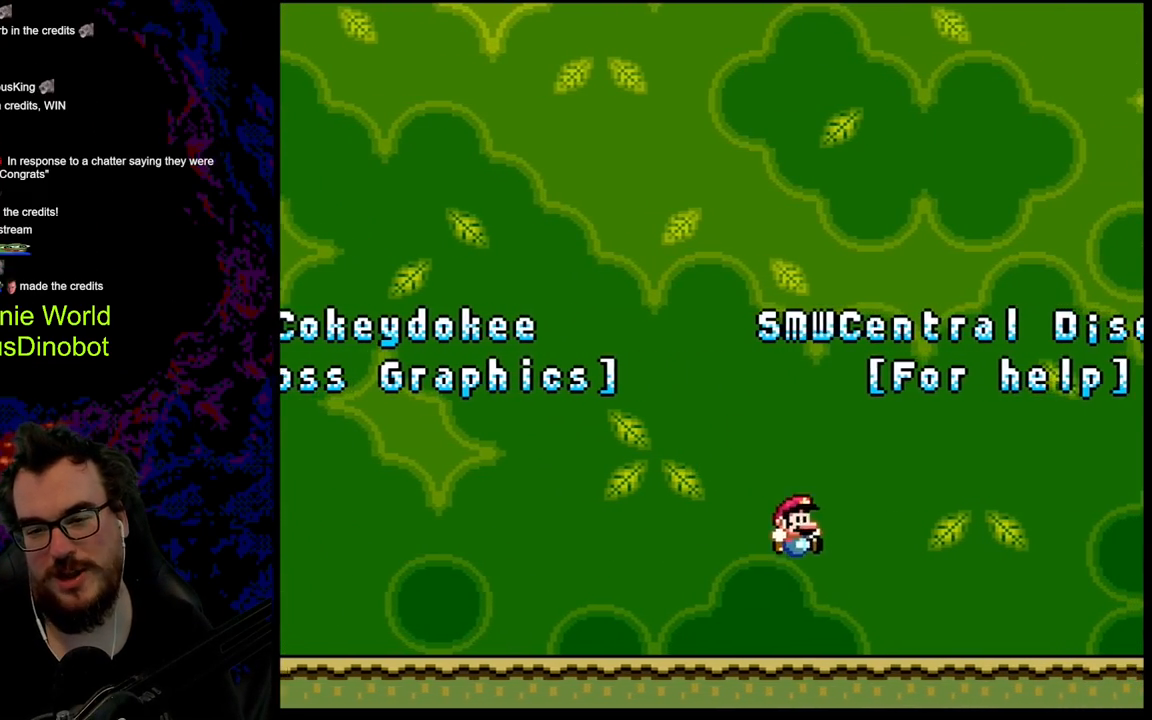
{"buttons": ["X", "DPAD_RIGHT"], "events": [[83, "Y", "up"], [100, "Y", "down"], [117, "Y", "up"], [217, "X", "down"], [283, "A", "down"], [367, "A", "up"]]}
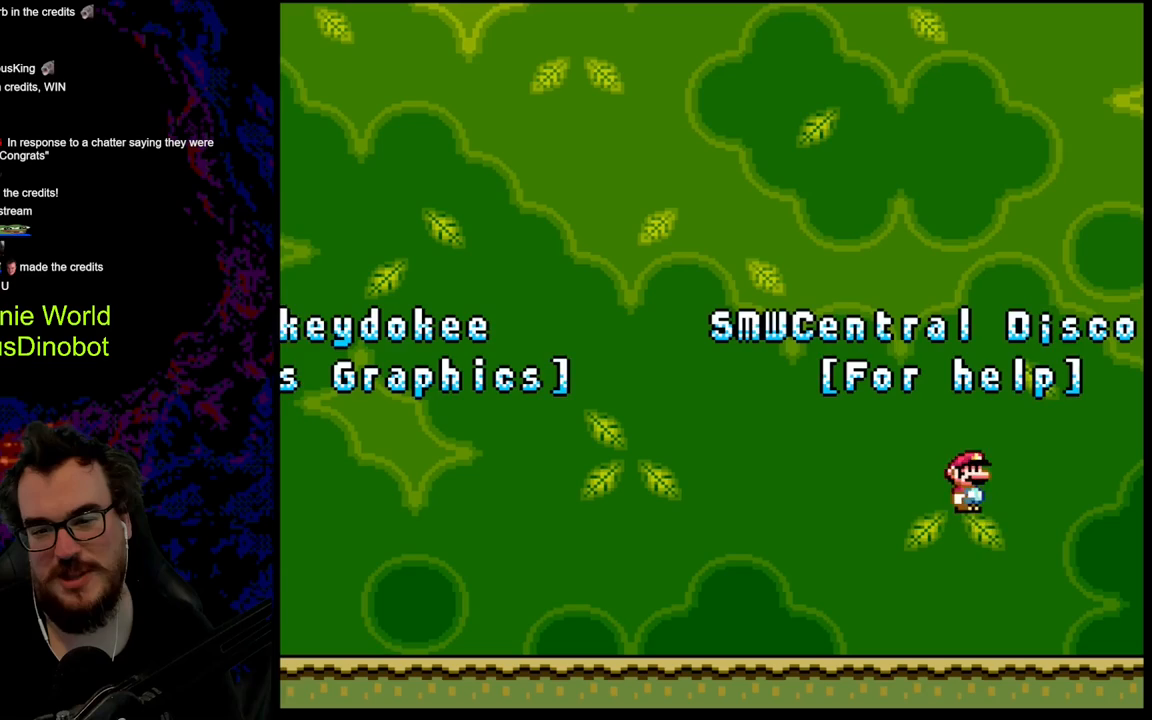
{"buttons": ["A", "X", "DPAD_LEFT"], "events": [[33, "DPAD_DOWN", "down"], [50, "DPAD_DOWN", "up"], [50, "DPAD_LEFT", "down"], [50, "DPAD_RIGHT", "up"], [417, "A", "down"]]}
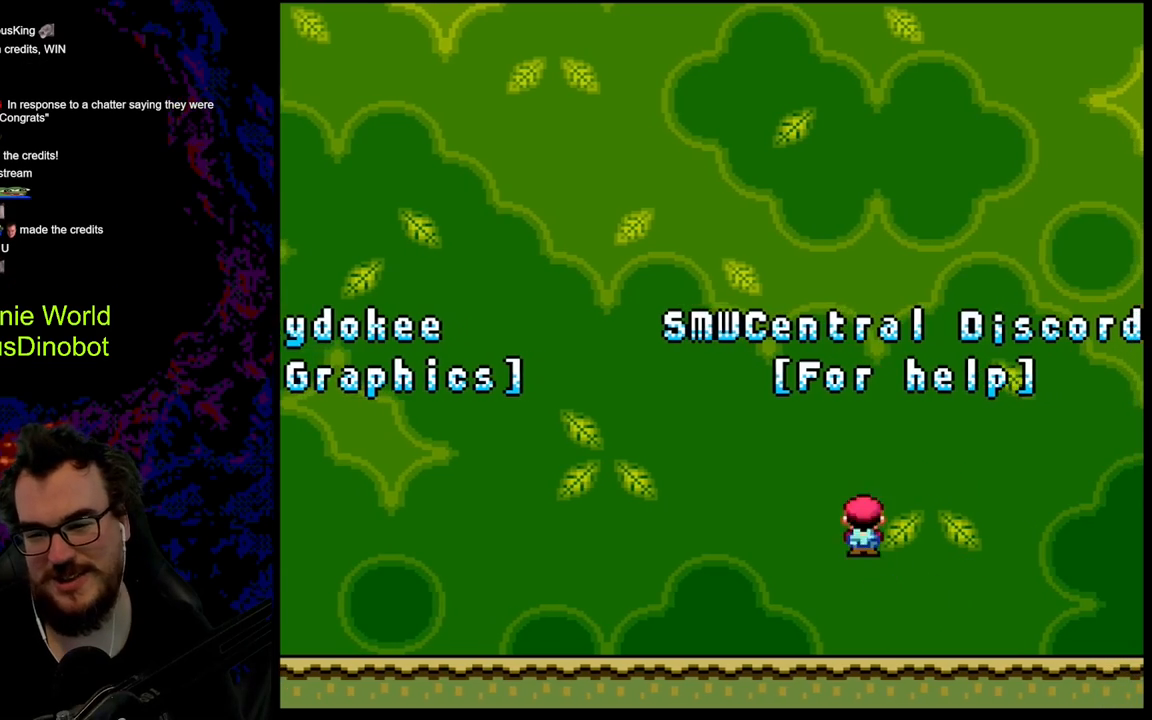
{"buttons": ["Y"], "events": [[17, "A", "up"], [83, "X", "up"], [200, "Y", "down"], [500, "DPAD_LEFT", "up"]]}
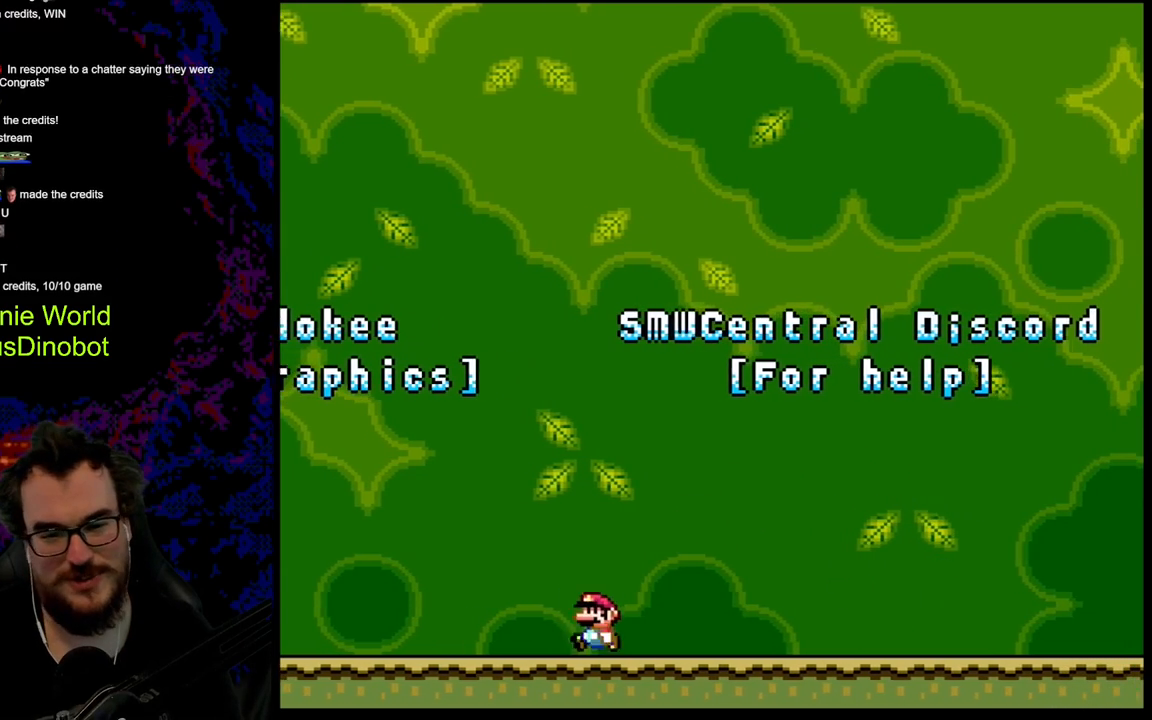
{"buttons": ["X", "DPAD_RIGHT"], "events": [[33, "B", "down"], [83, "DPAD_RIGHT", "down"], [233, "B", "up"], [433, "X", "down"], [433, "Y", "up"]]}
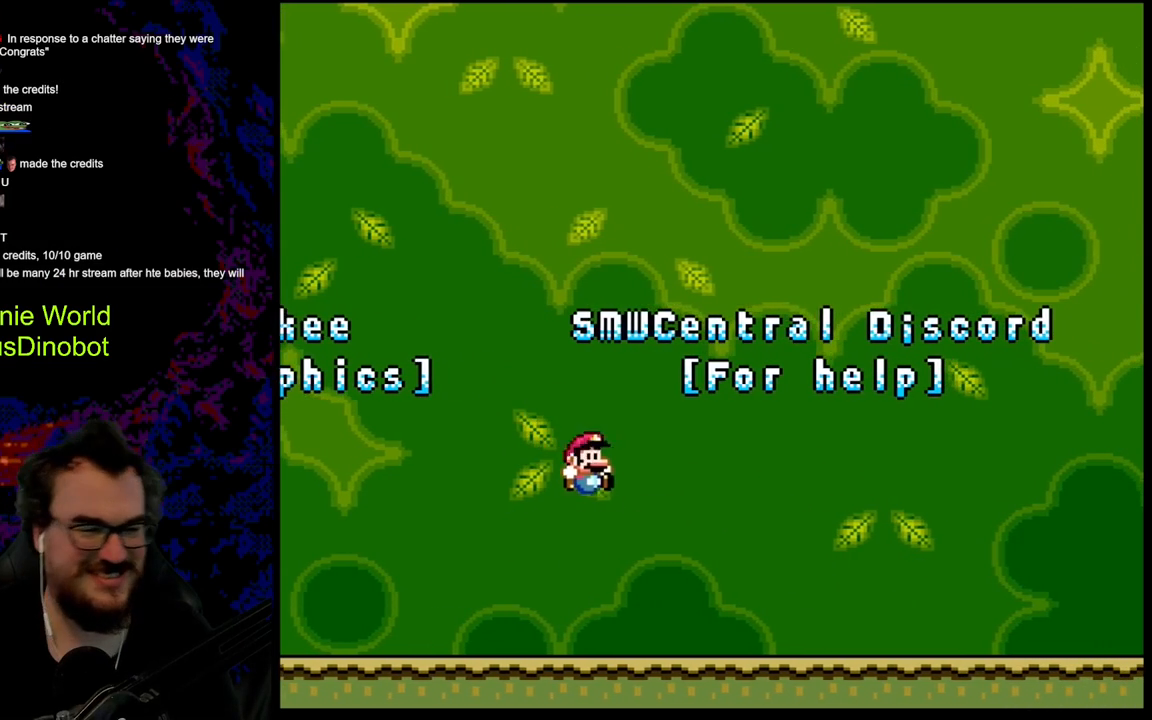
{"buttons": ["A", "X", "DPAD_RIGHT"], "events": [[300, "A", "down"]]}
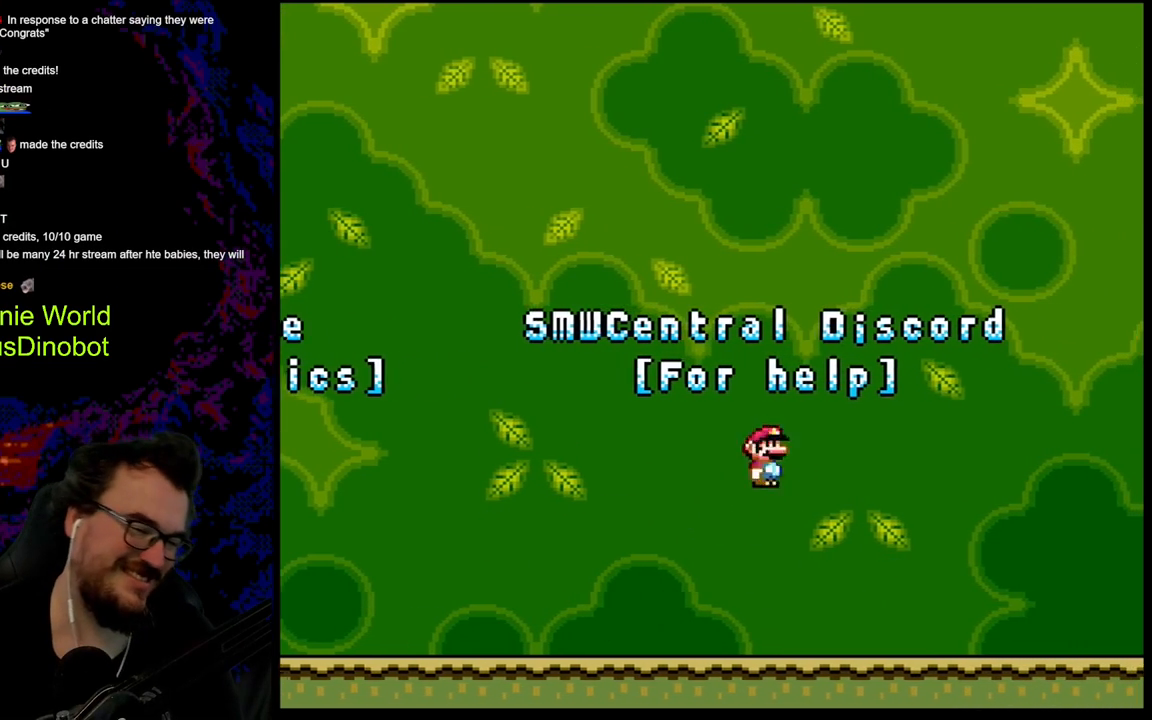
{"buttons": ["DPAD_LEFT"], "events": [[300, "DPAD_RIGHT", "up"], [350, "A", "up"], [417, "X", "up"], [467, "DPAD_LEFT", "down"]]}
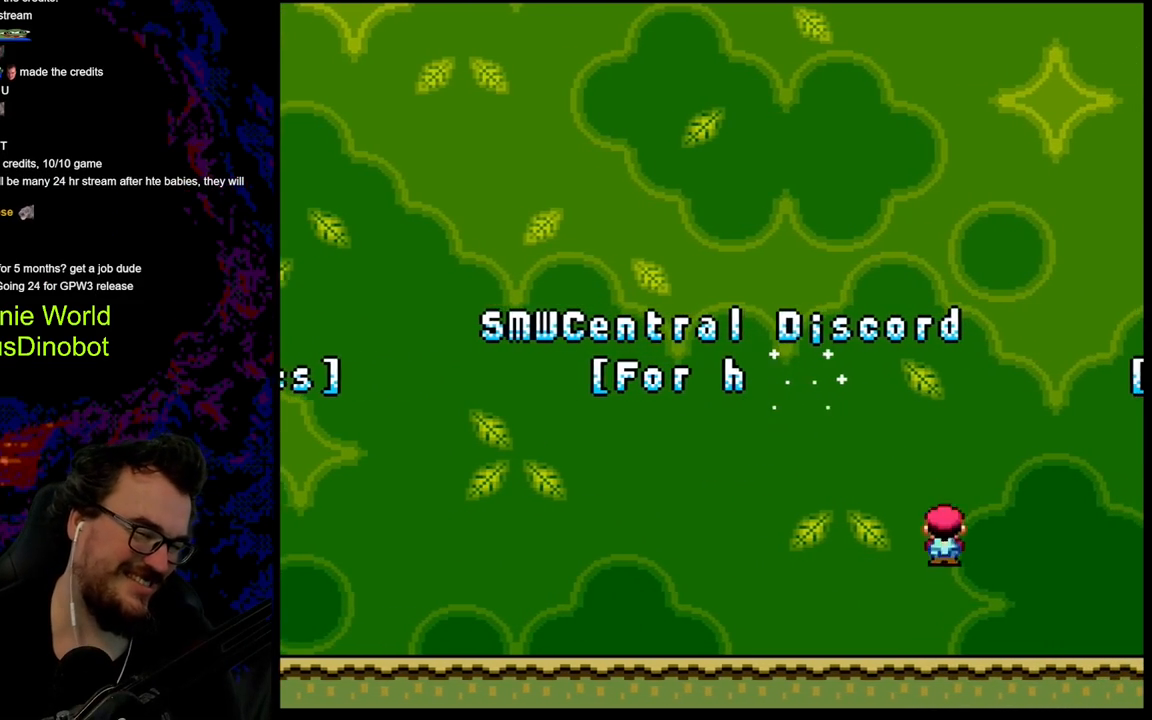
{"buttons": ["Y", "DPAD_LEFT"], "events": [[117, "Y", "down"], [233, "B", "down"], [333, "B", "up"]]}
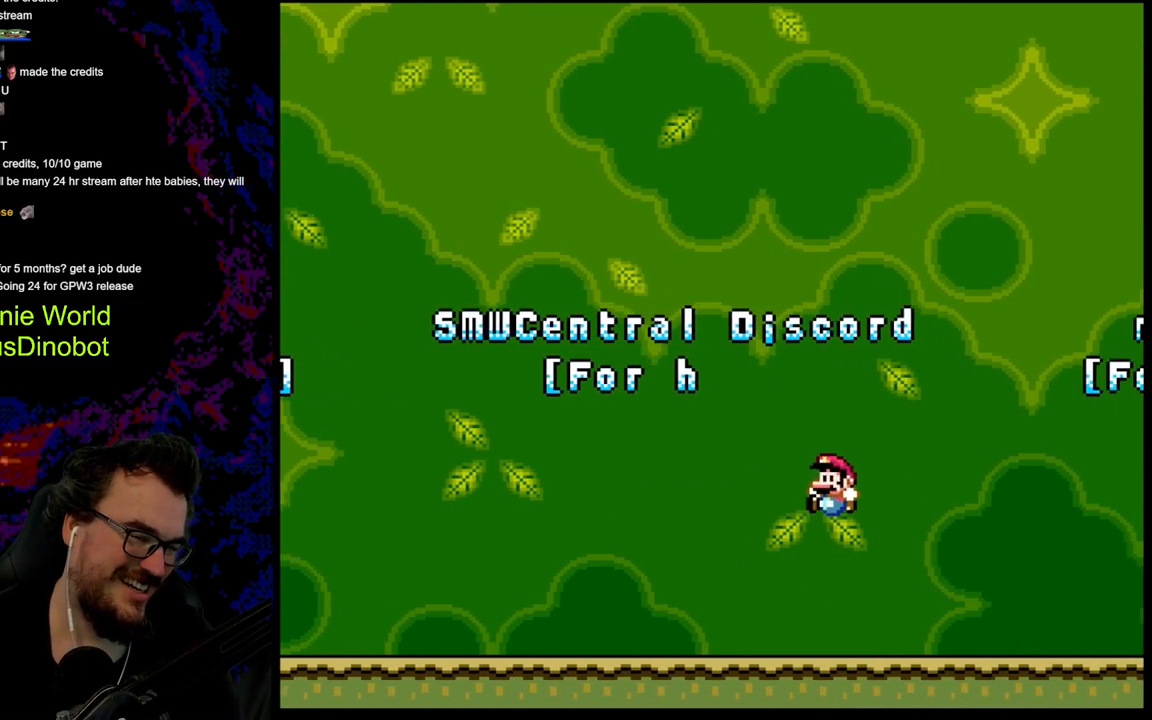
{"buttons": ["B", "Y"], "events": [[350, "B", "down"], [350, "DPAD_LEFT", "up"]]}
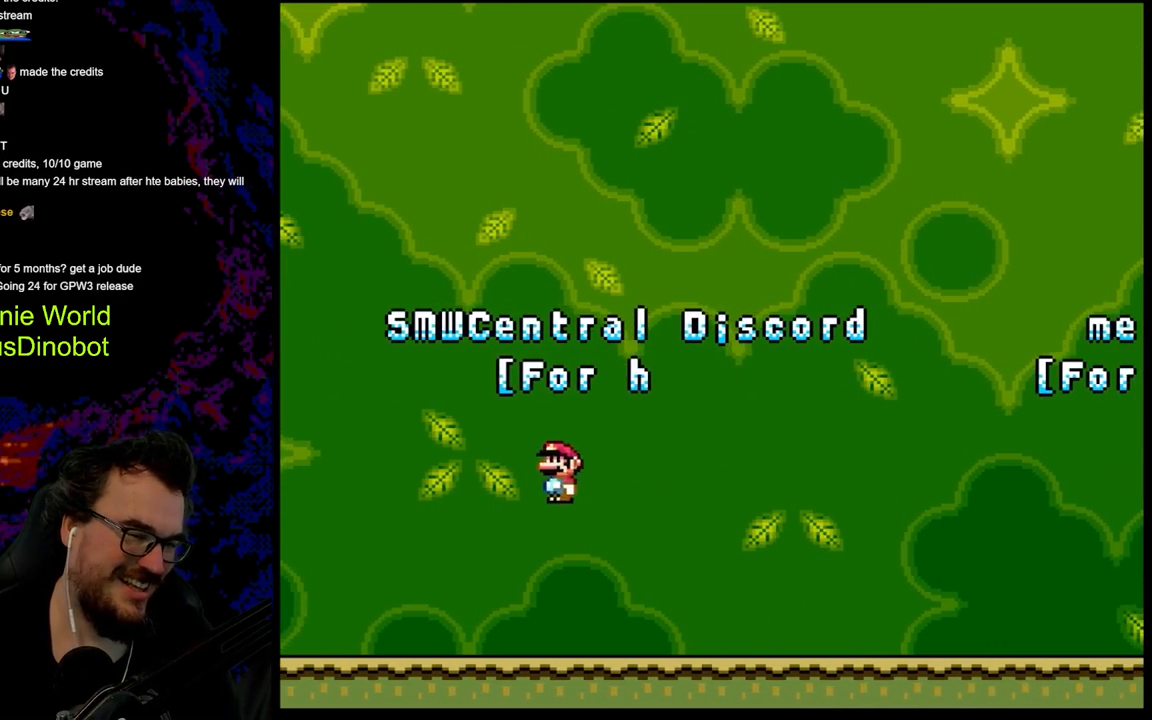
{"buttons": ["Y", "DPAD_RIGHT"], "events": [[117, "DPAD_RIGHT", "down"], [183, "B", "up"]]}
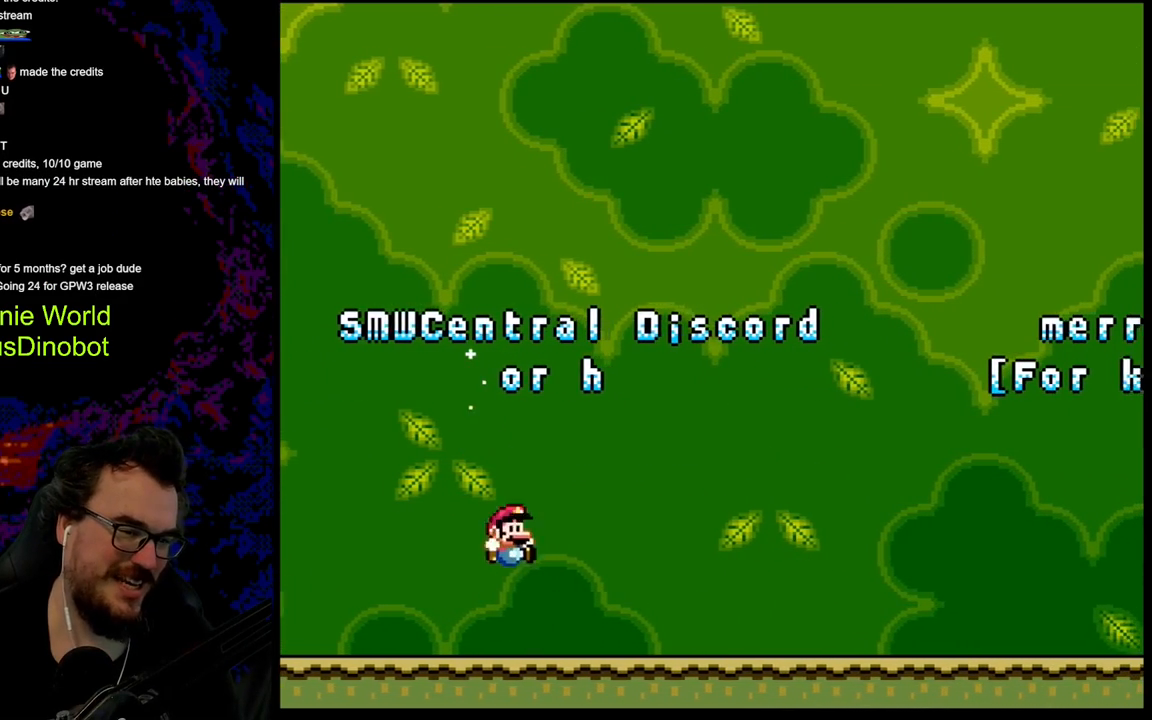
{"buttons": ["Y", "DPAD_RIGHT"], "events": [[267, "B", "down"], [383, "B", "up"]]}
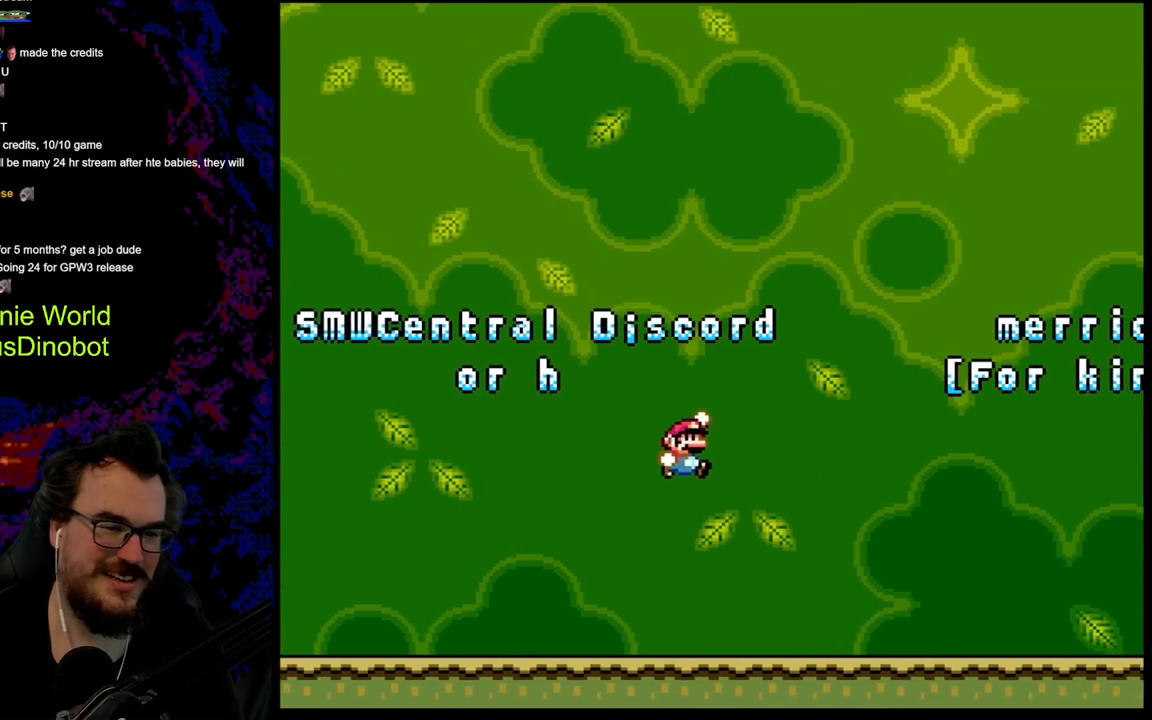
{"buttons": ["Y", "DPAD_LEFT"], "events": [[433, "DPAD_LEFT", "down"], [433, "DPAD_RIGHT", "up"]]}
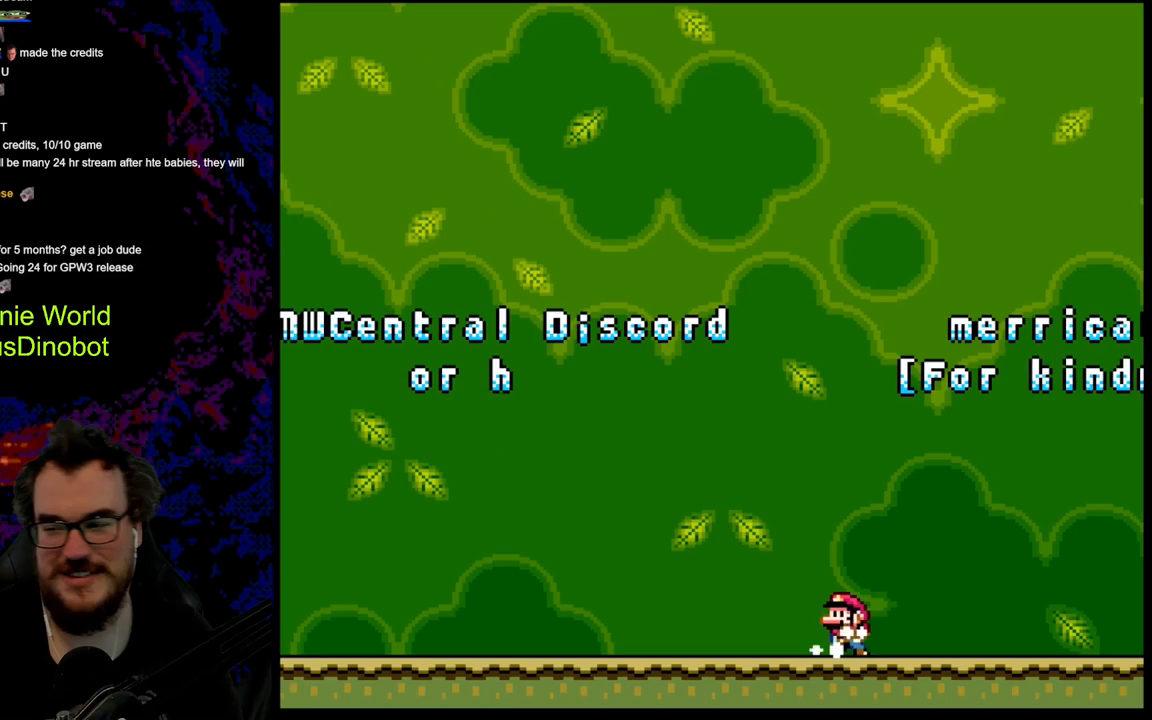
{"buttons": ["DPAD_LEFT"], "events": [[67, "Y", "up"], [100, "Y", "down"], [117, "Y", "up"], [183, "X", "down"], [317, "A", "down"], [400, "A", "up"], [467, "X", "up"]]}
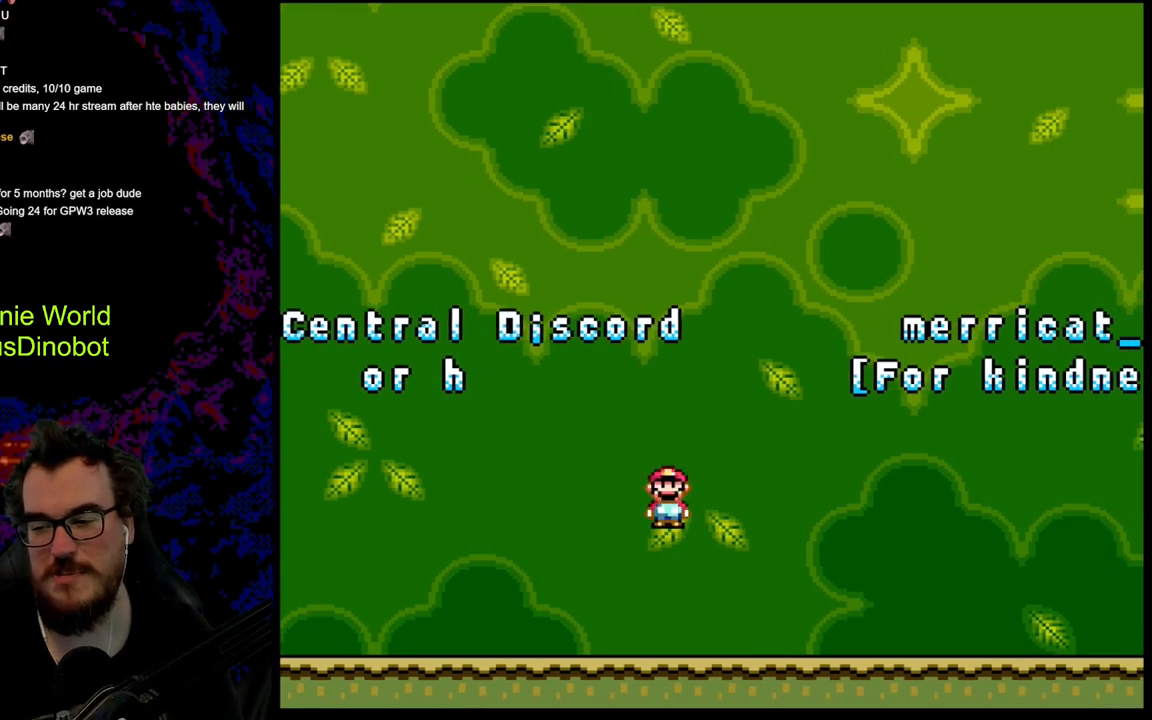
{"buttons": ["B", "Y"], "events": [[33, "DPAD_LEFT", "up"], [117, "DPAD_RIGHT", "down"], [317, "DPAD_RIGHT", "up"], [383, "Y", "down"], [483, "B", "down"]]}
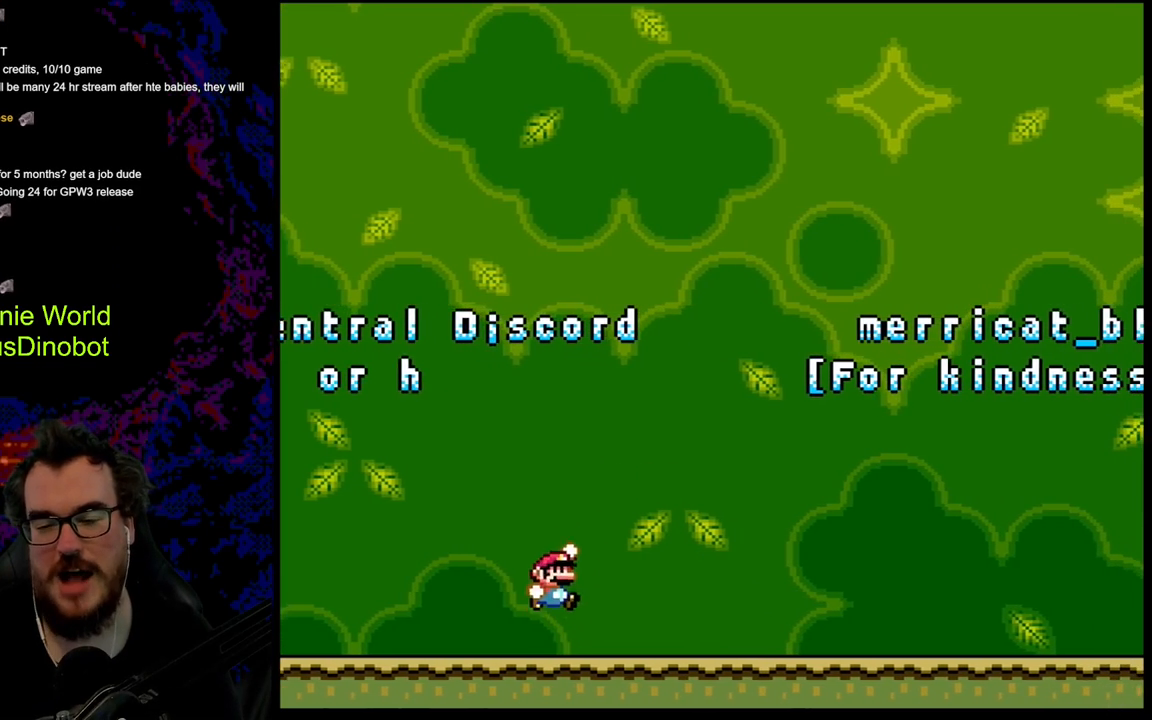
{"buttons": ["X", "DPAD_RIGHT"], "events": [[17, "DPAD_RIGHT", "down"], [100, "B", "up"], [250, "Y", "up"], [317, "X", "down"]]}
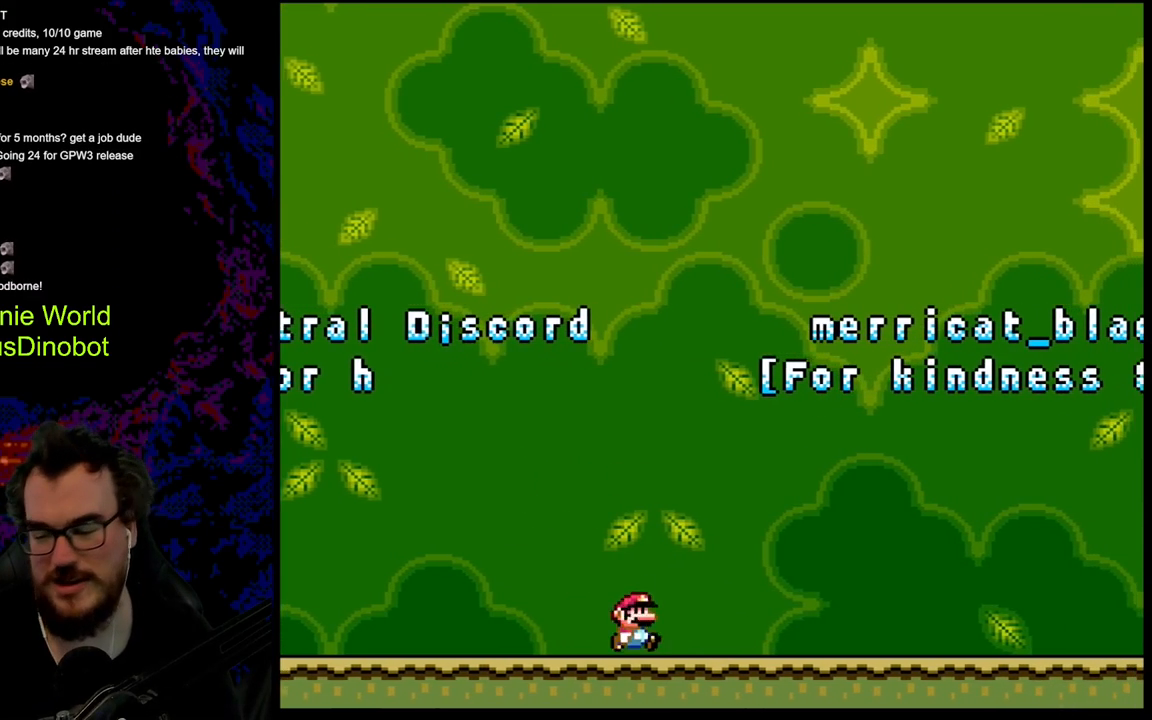
{"buttons": ["DPAD_RIGHT"], "events": [[17, "DPAD_RIGHT", "up"], [200, "A", "down"], [333, "A", "up"], [367, "X", "up"], [483, "DPAD_RIGHT", "down"]]}
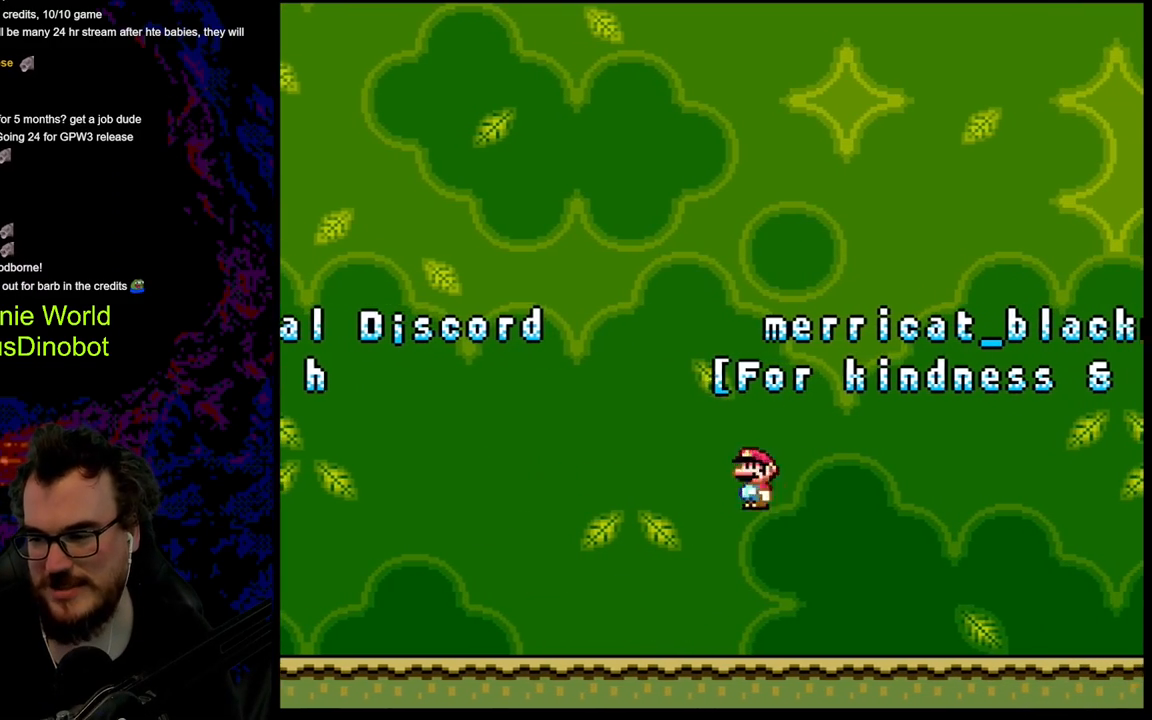
{"buttons": [], "events": [[183, "DPAD_RIGHT", "up"]]}
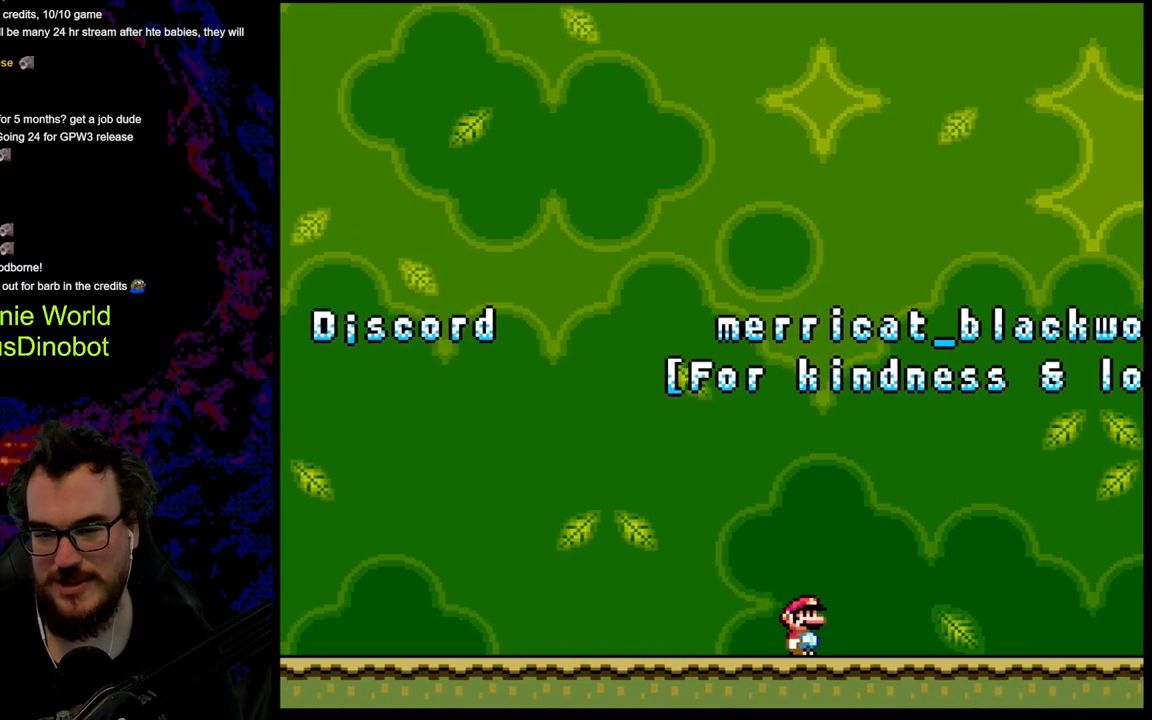
{"buttons": [], "events": []}
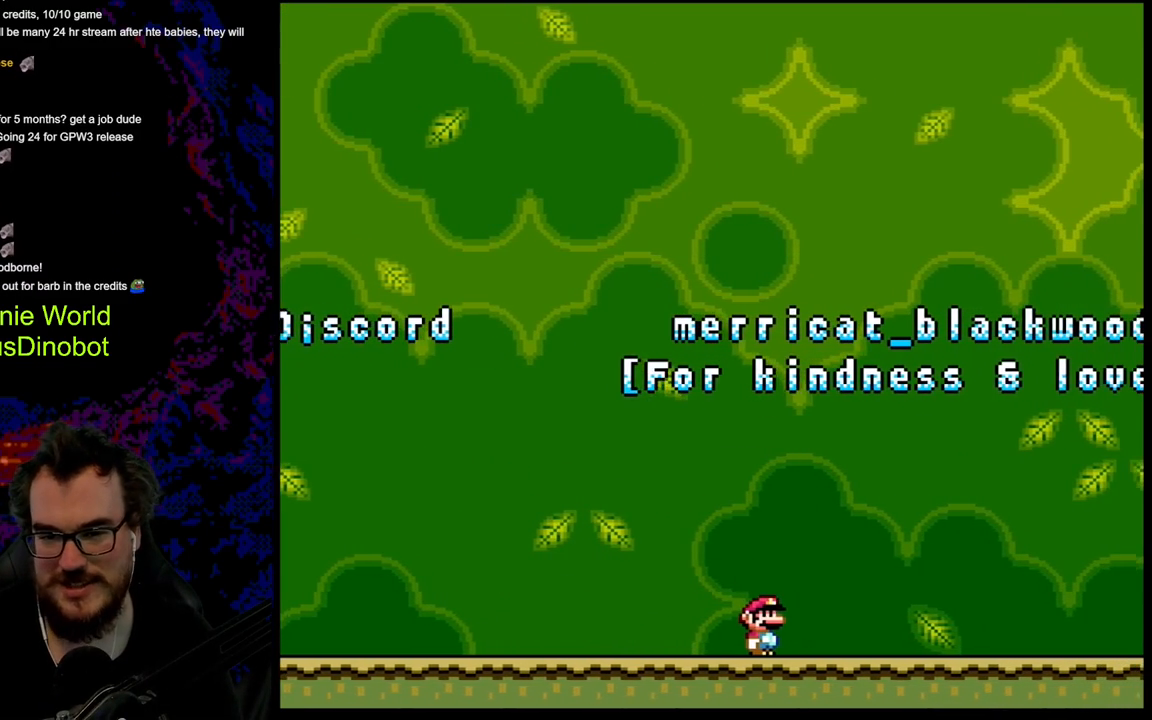
{"buttons": [], "events": [[283, "A", "down"], [283, "X", "down"], [417, "A", "up"], [500, "X", "up"]]}
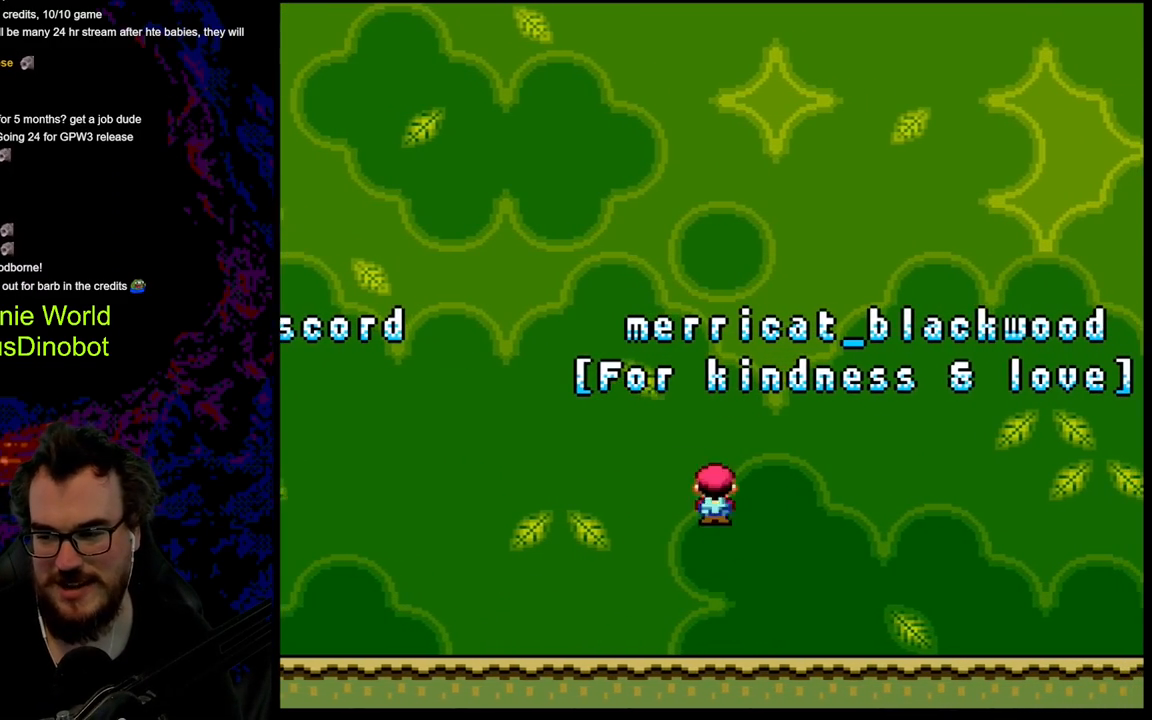
{"buttons": [], "events": [[100, "DPAD_RIGHT", "down"], [183, "DPAD_RIGHT", "up"], [350, "DPAD_RIGHT", "down"], [450, "DPAD_RIGHT", "up"]]}
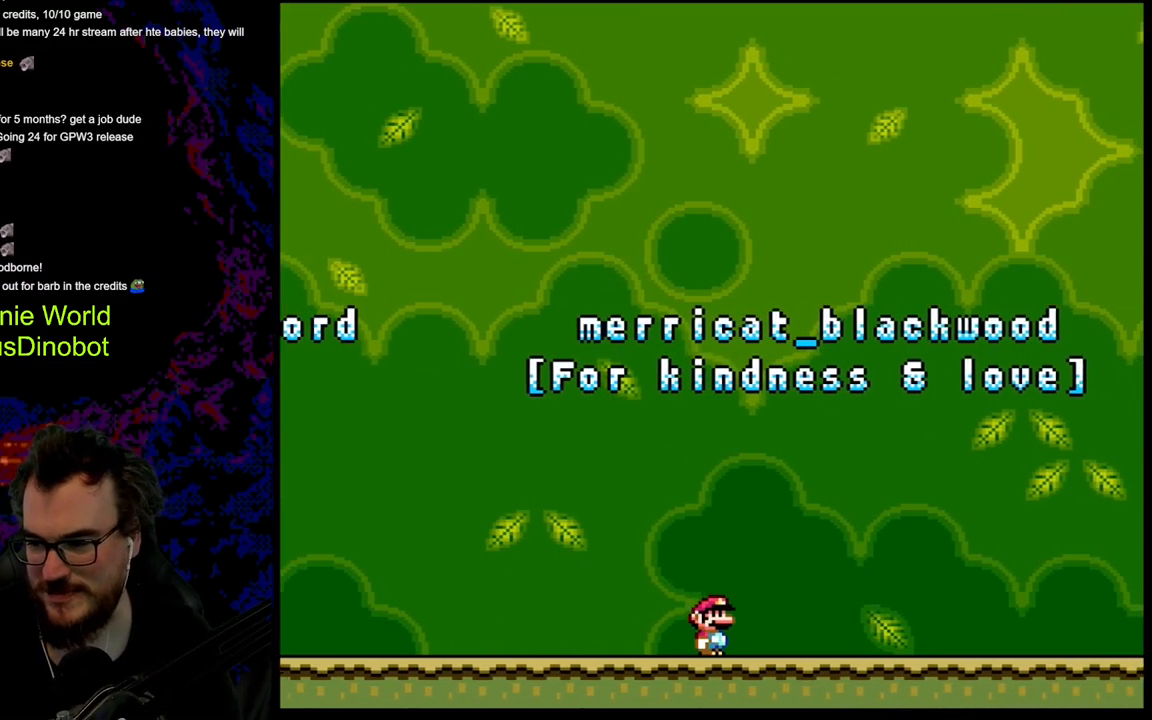
{"buttons": [], "events": []}
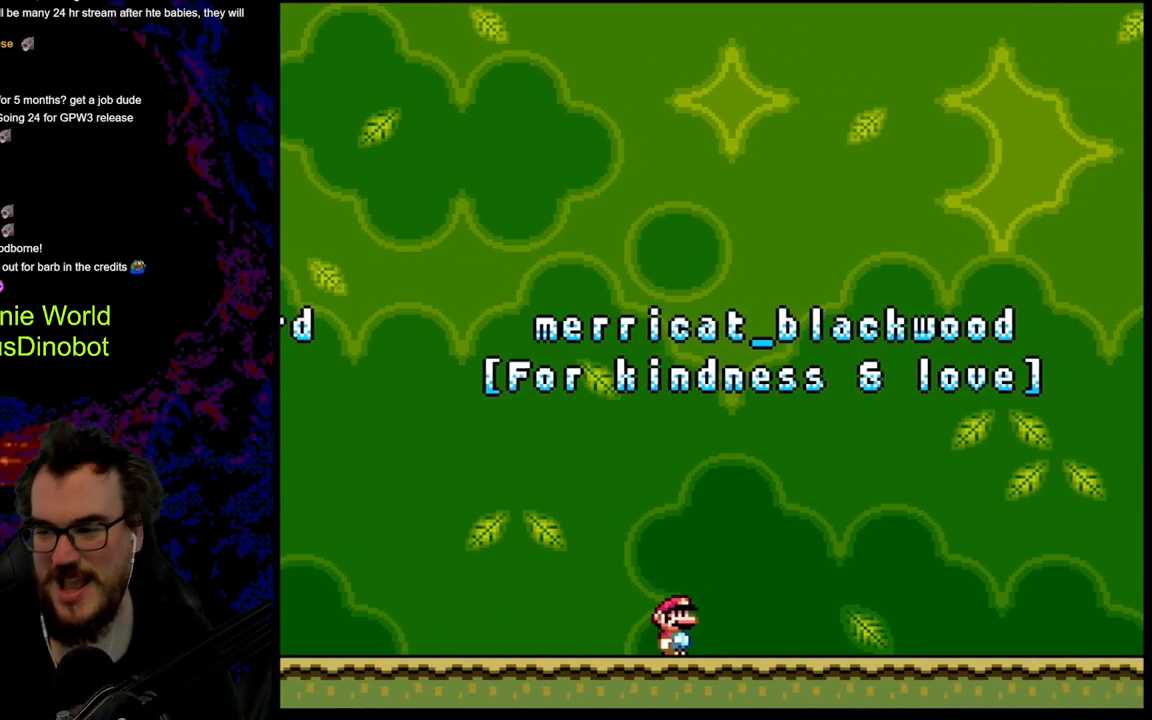
{"buttons": [], "events": []}
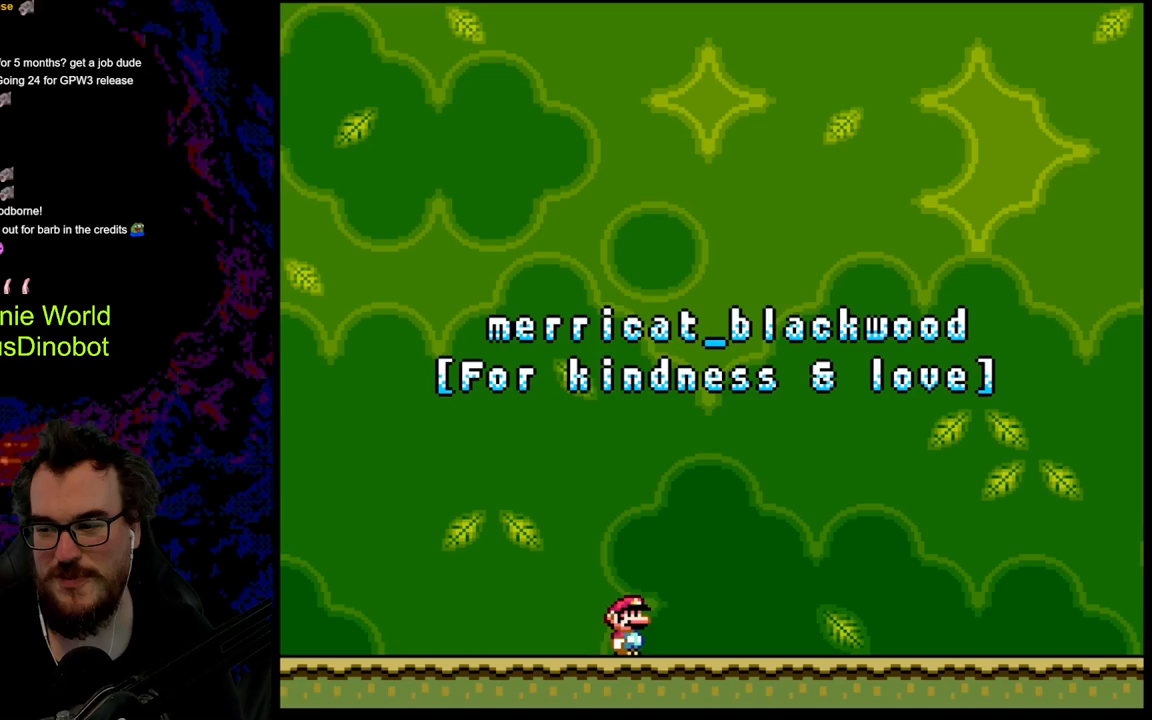
{"buttons": [], "events": [[167, "A", "down"], [167, "X", "down"], [283, "A", "up"], [350, "X", "up"]]}
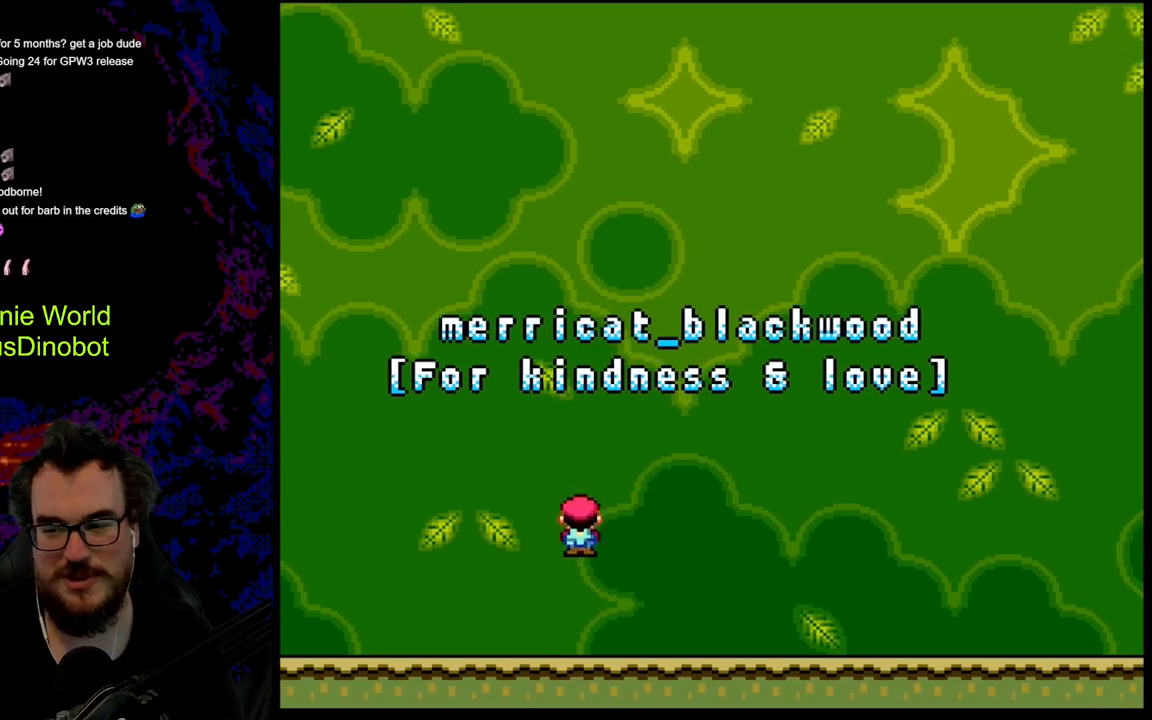
{"buttons": ["X", "DPAD_RIGHT"], "events": [[150, "X", "down"], [183, "X", "up"], [200, "X", "down"], [267, "DPAD_RIGHT", "down"], [283, "A", "down"], [433, "A", "up"]]}
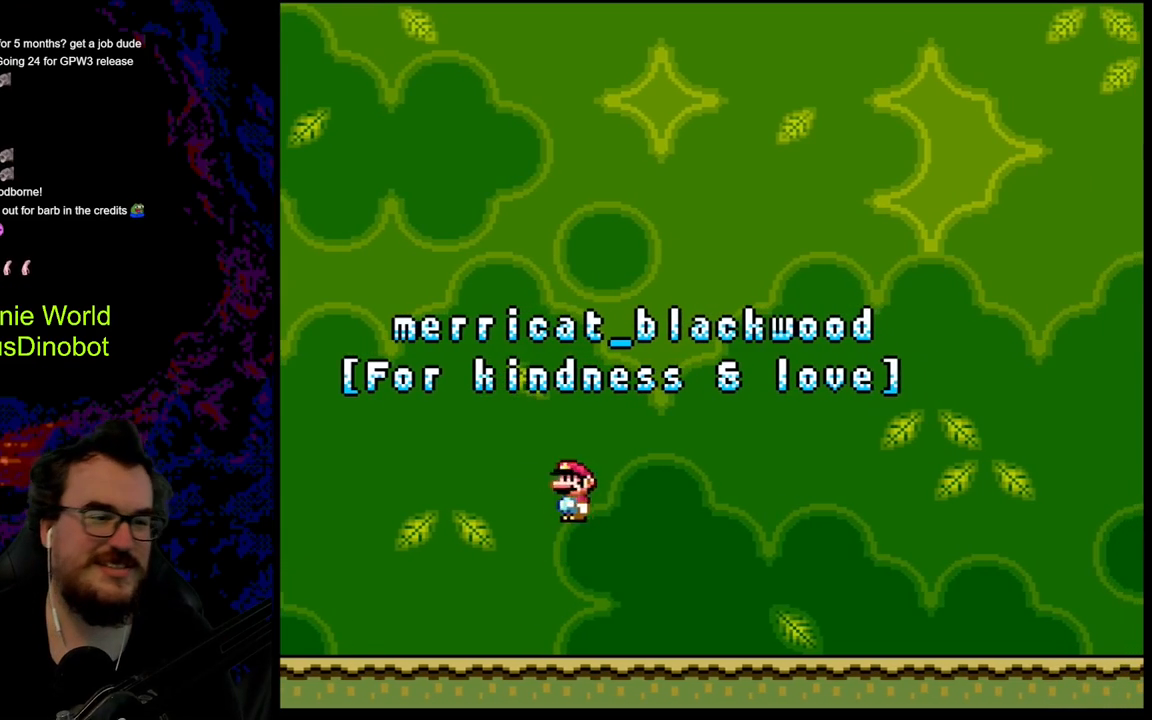
{"buttons": ["X", "DPAD_RIGHT"], "events": [[400, "A", "down"], [500, "A", "up"]]}
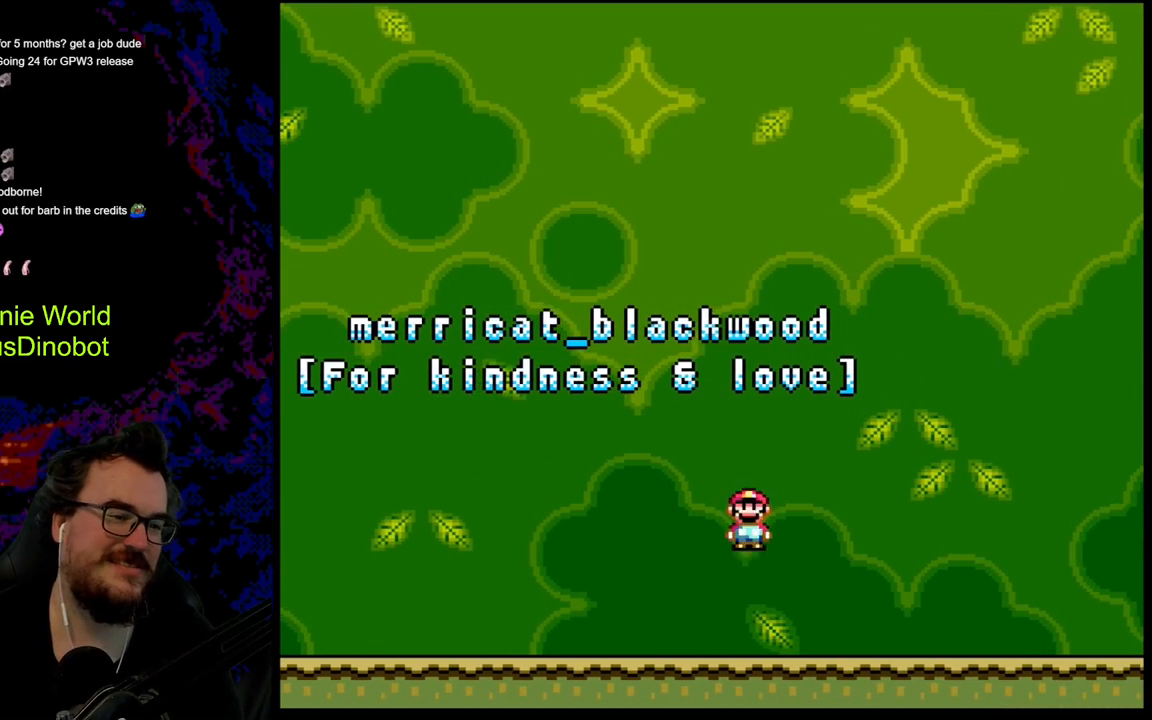
{"buttons": ["Y", "DPAD_RIGHT"], "events": [[183, "X", "up"], [267, "Y", "down"]]}
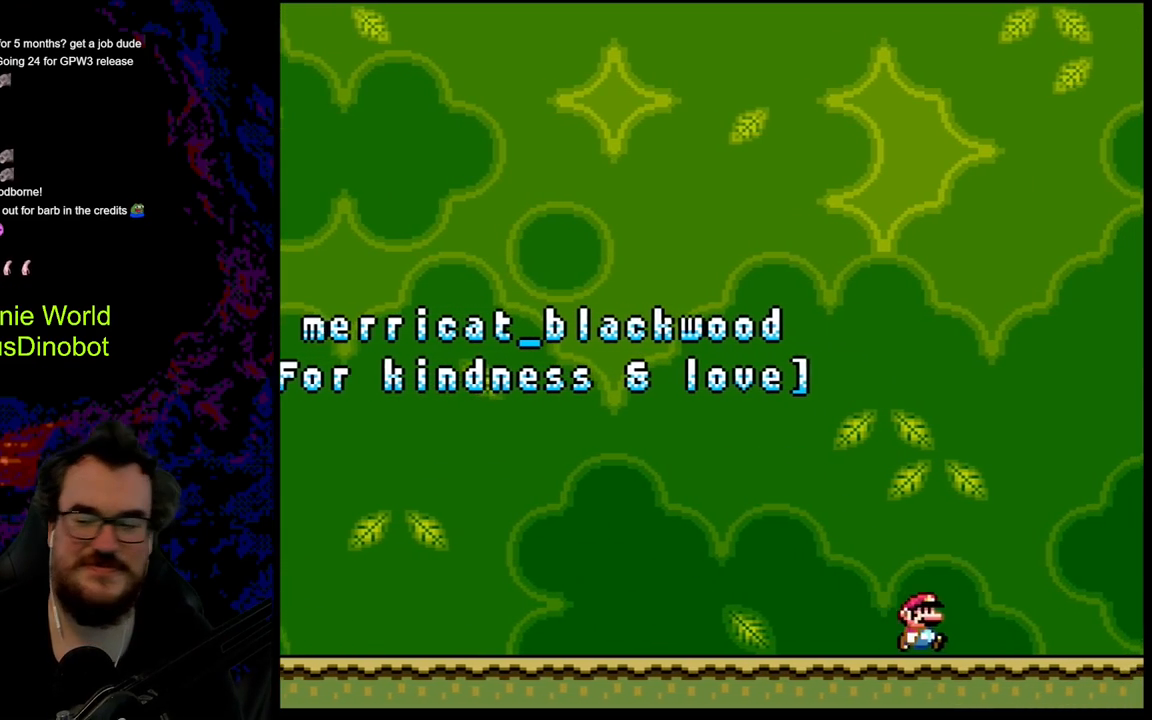
{"buttons": ["X", "DPAD_LEFT"], "events": [[50, "B", "down"], [117, "DPAD_RIGHT", "up"], [200, "B", "up"], [217, "DPAD_LEFT", "down"], [350, "Y", "up"], [417, "X", "down"]]}